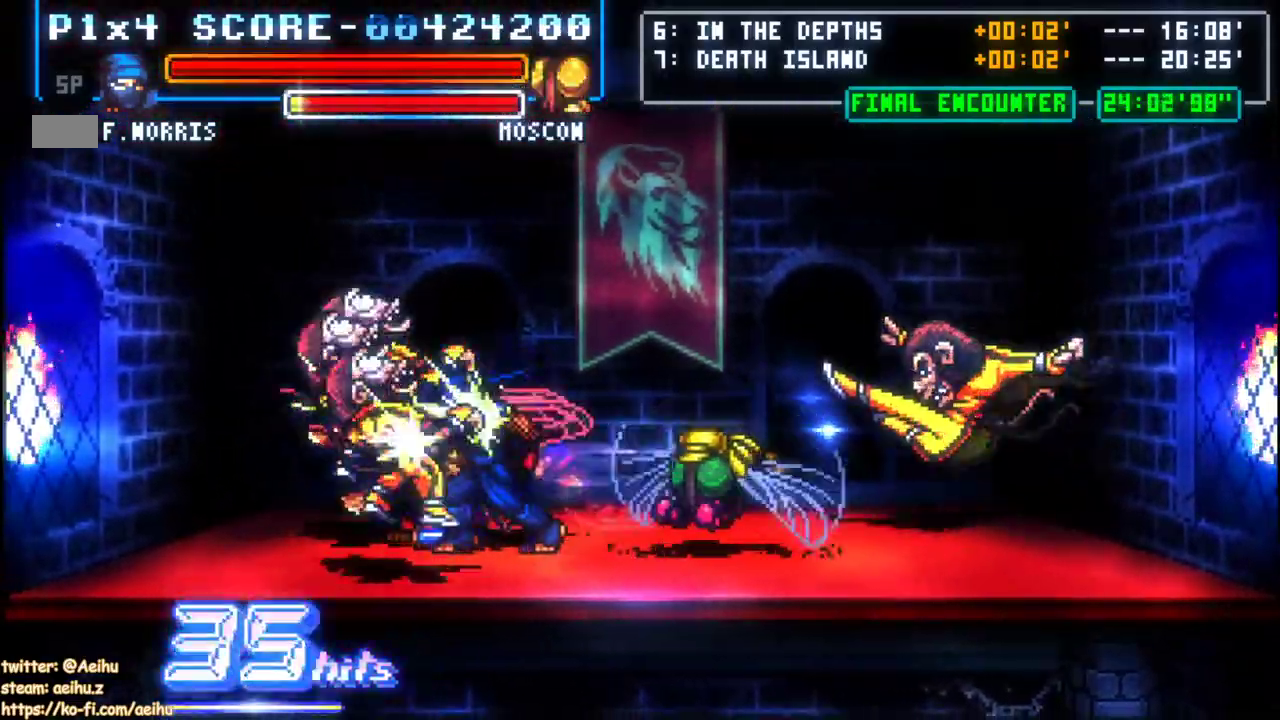
Gameplay with a controller; each line is a JSON object with the inputs held at the frame after it. "events" lists button and stick changes between this image and that frame as [ms after this image, input, new state], when the widget could be followed in between. Not read: L3 R1 R3.
{"buttons": ["DPAD_LEFT"], "events": []}
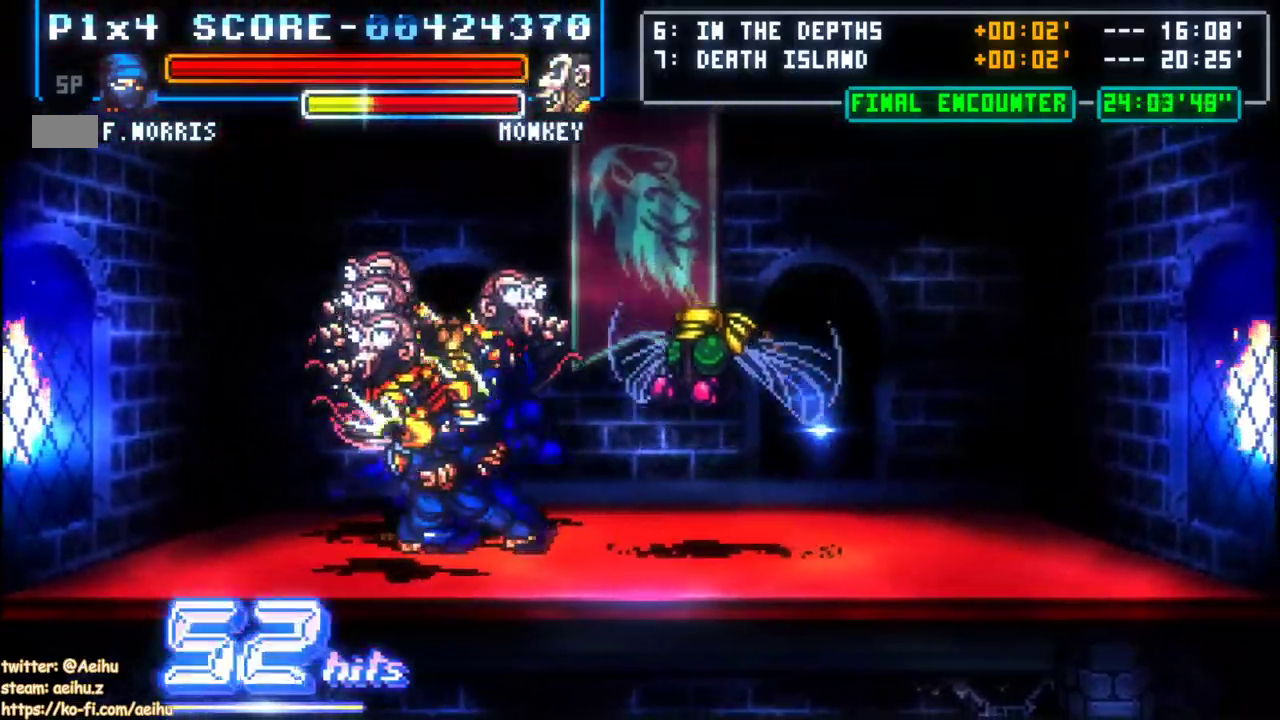
{"buttons": ["DPAD_LEFT"], "events": []}
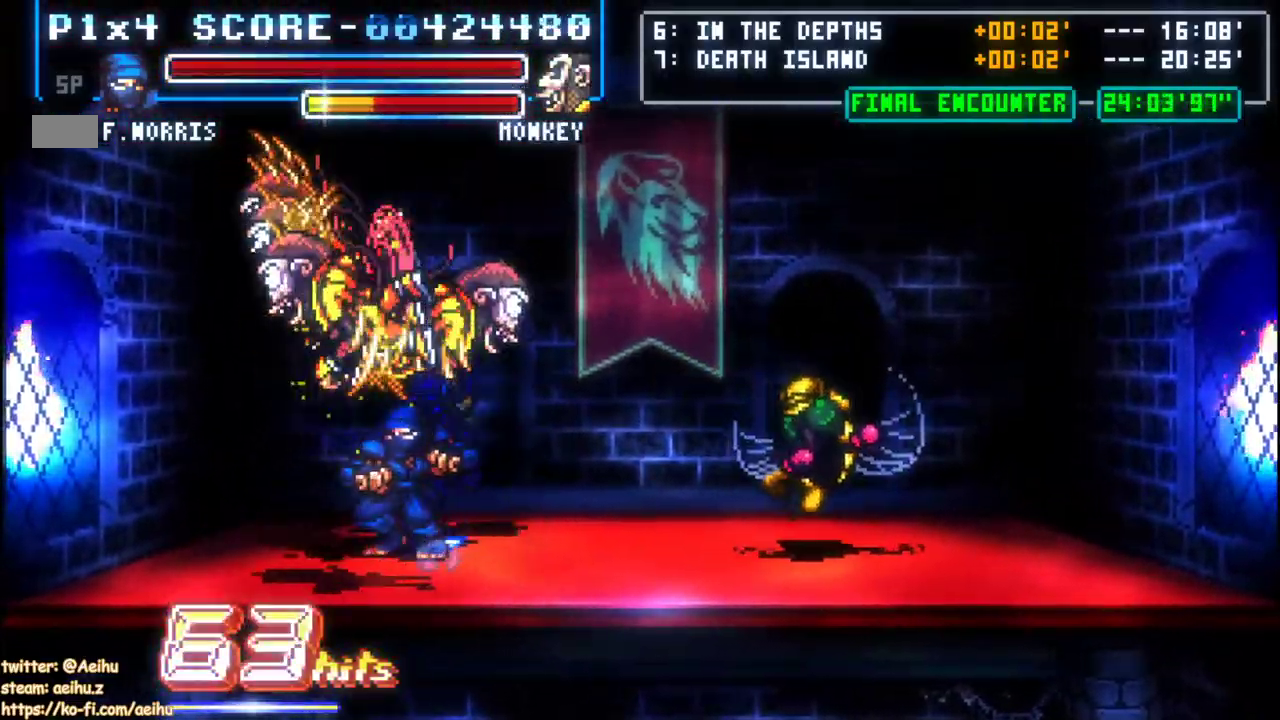
{"buttons": ["CROSS"], "events": [[167, "DPAD_LEFT", "up"], [200, "DPAD_RIGHT", "down"], [283, "CROSS", "down"], [367, "DPAD_DOWN", "down"], [367, "DPAD_LEFT", "down"], [383, "CROSS", "up"], [417, "DPAD_DOWN", "up"], [417, "DPAD_LEFT", "up"], [433, "DPAD_RIGHT", "up"], [483, "CROSS", "down"]]}
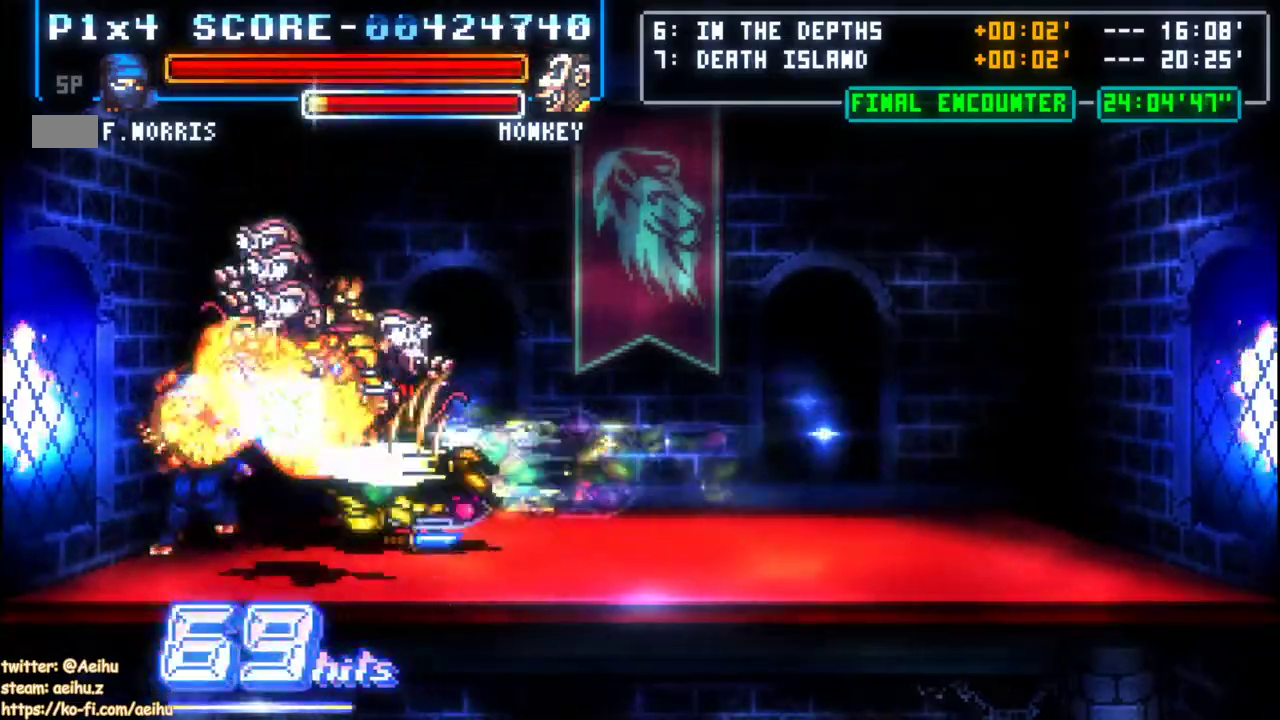
{"buttons": ["DPAD_RIGHT"], "events": [[117, "CROSS", "up"], [217, "DPAD_RIGHT", "down"]]}
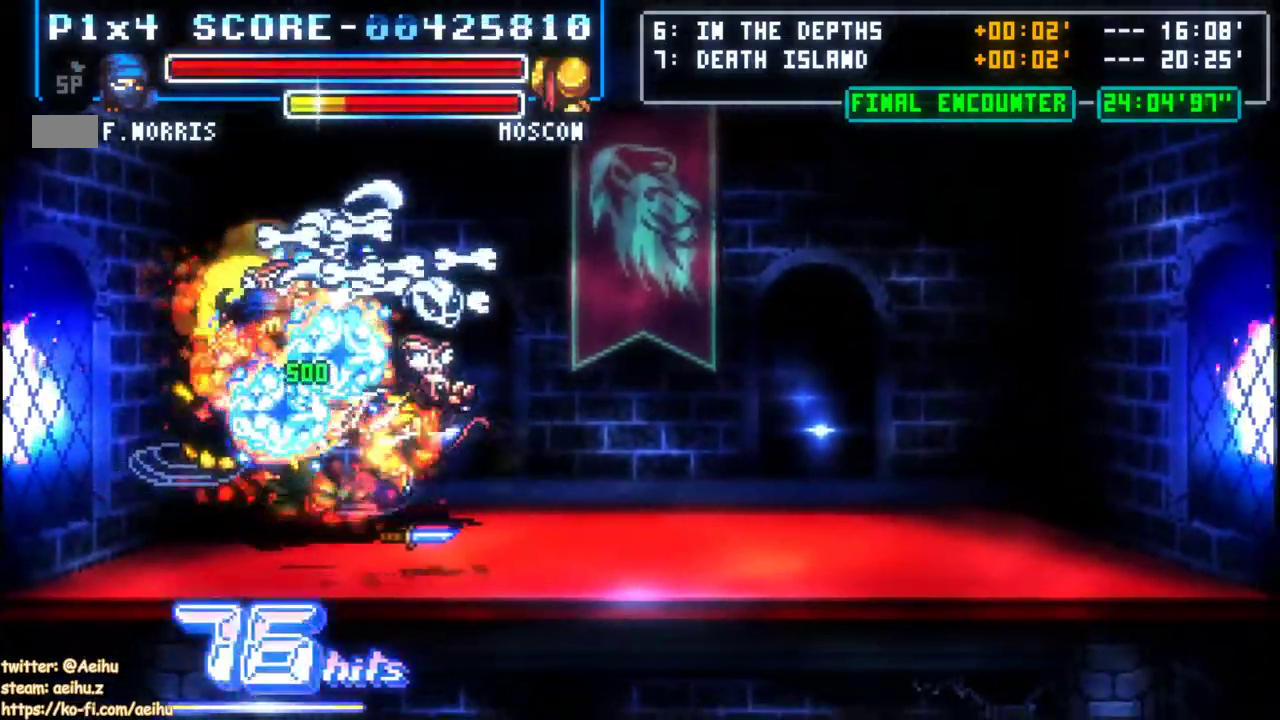
{"buttons": [], "events": [[100, "CROSS", "down"], [167, "CROSS", "up"], [200, "DPAD_RIGHT", "up"]]}